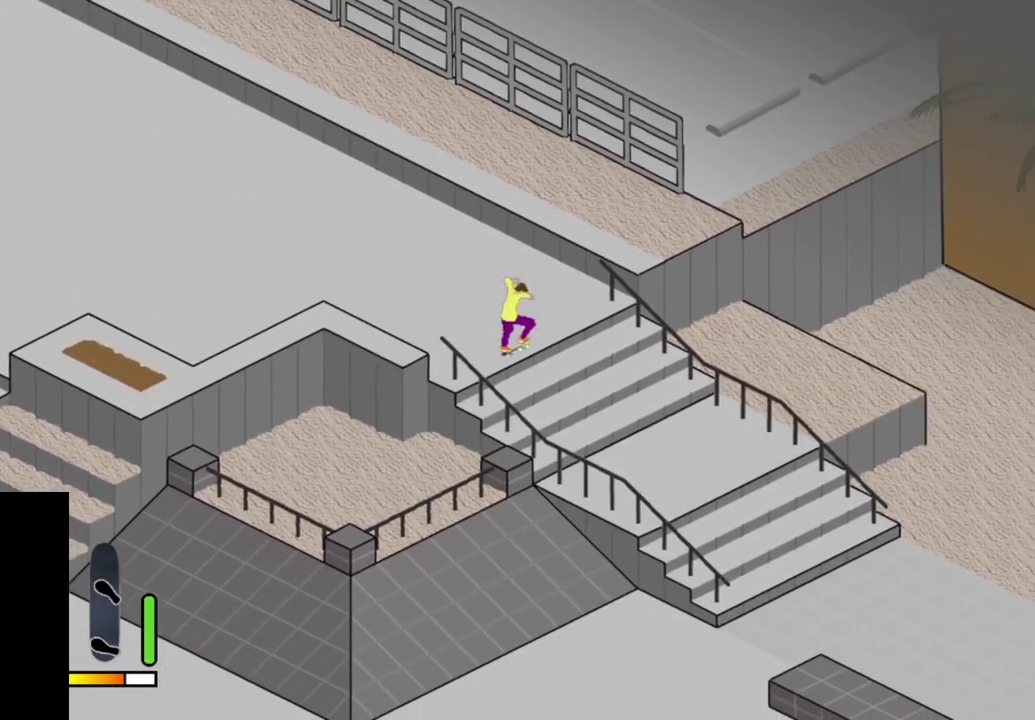
Gameplay with a controller (PlayStation layout); each line is a JSON object with the inputs held at the frame after it (dt_ms = milliseconds from this image to that frame). "events" lists button and stick changes between this image and that frame as [ms after this image, input, new state], when the widget could be followed in between. This overlay highlights the sticks when they move; stick clicks (L3 R3) are not distinguishable. Not read: L3 R3 left_stick.
{"dt_ms": 500, "buttons": [], "right_stick": "center", "events": []}
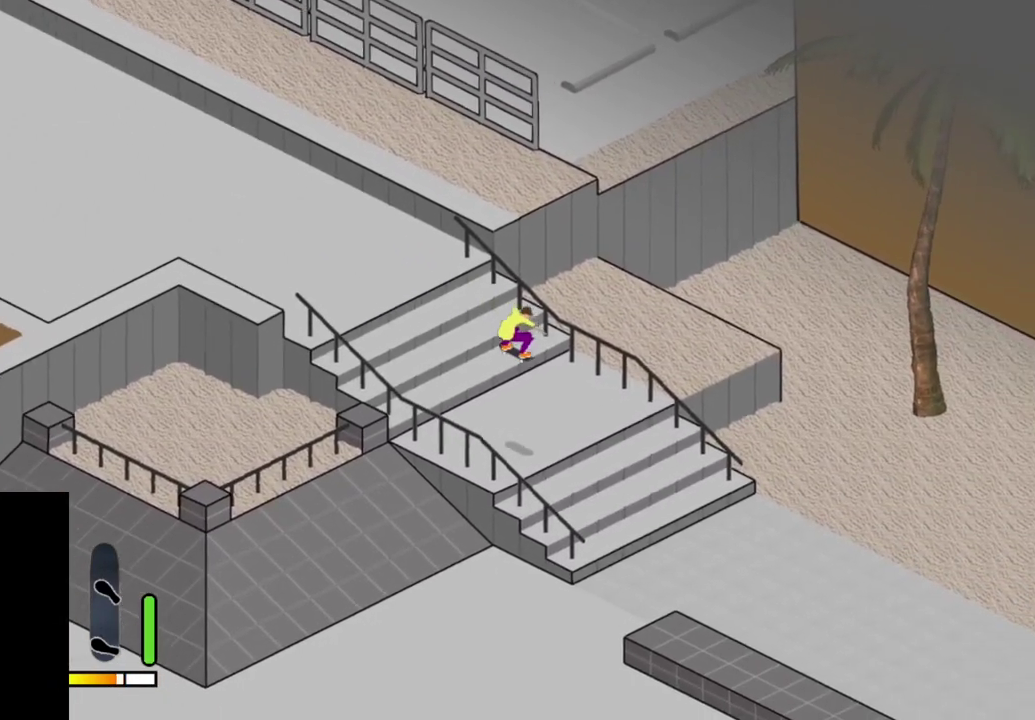
{"dt_ms": 500, "buttons": [], "right_stick": "center", "events": []}
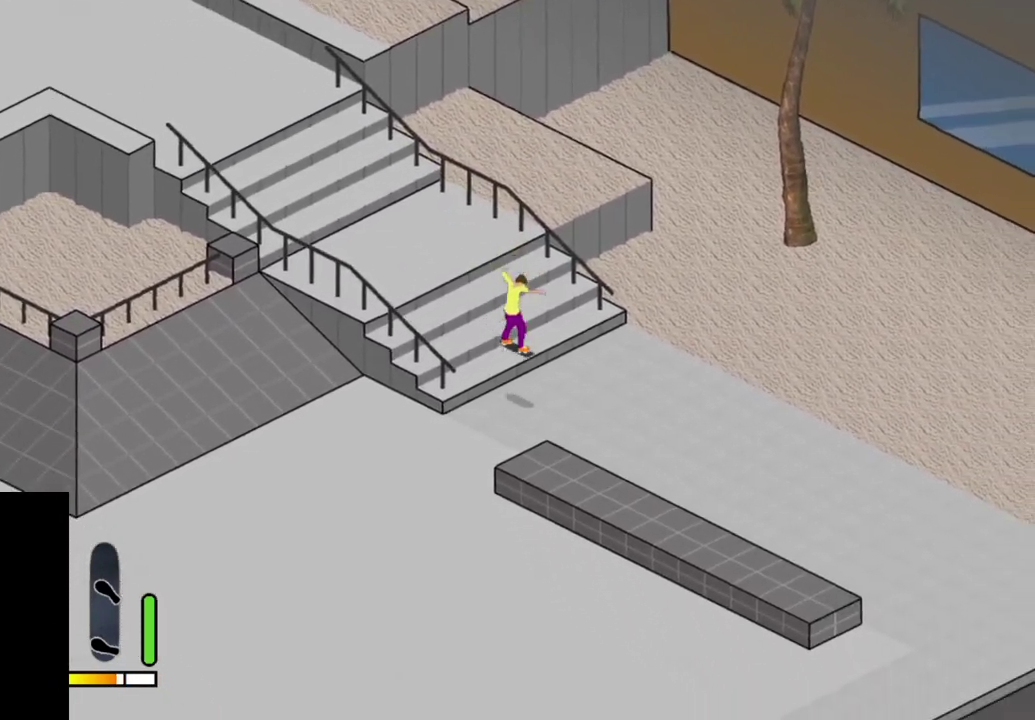
{"dt_ms": 400, "buttons": [], "right_stick": "center", "events": [[17, "CROSS", "down"], [317, "CROSS", "up"]]}
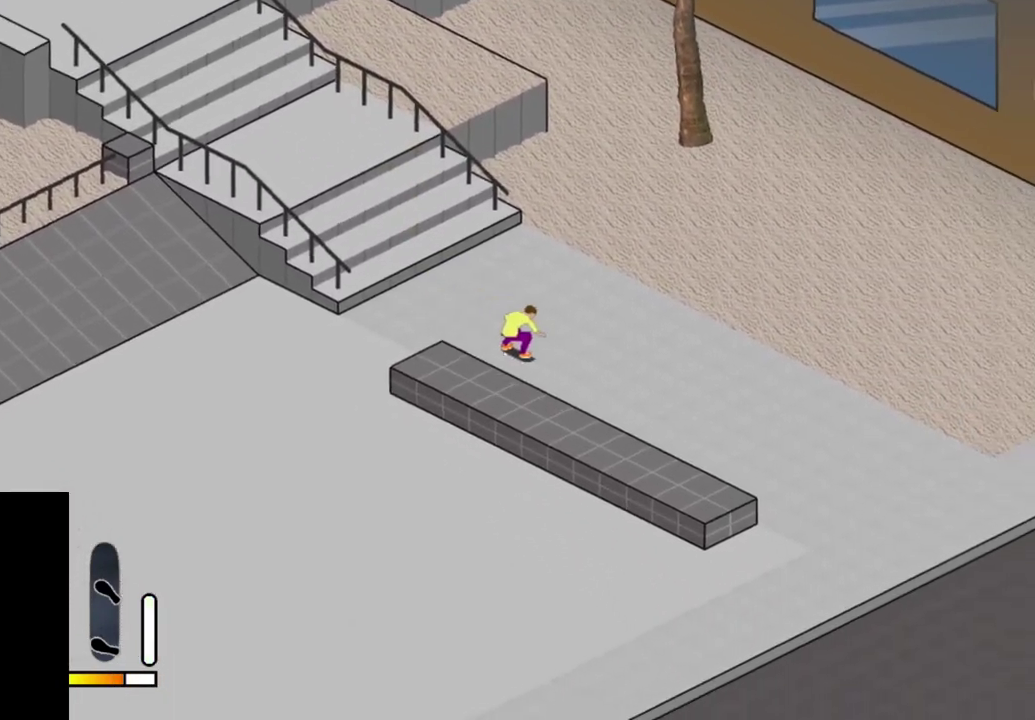
{"dt_ms": 700, "buttons": [], "right_stick": "center", "events": [[317, "SELECT", "down"], [400, "R1", "down"], [433, "SELECT", "up"], [483, "R1", "up"], [567, "SQUARE", "down"], [667, "SQUARE", "up"]]}
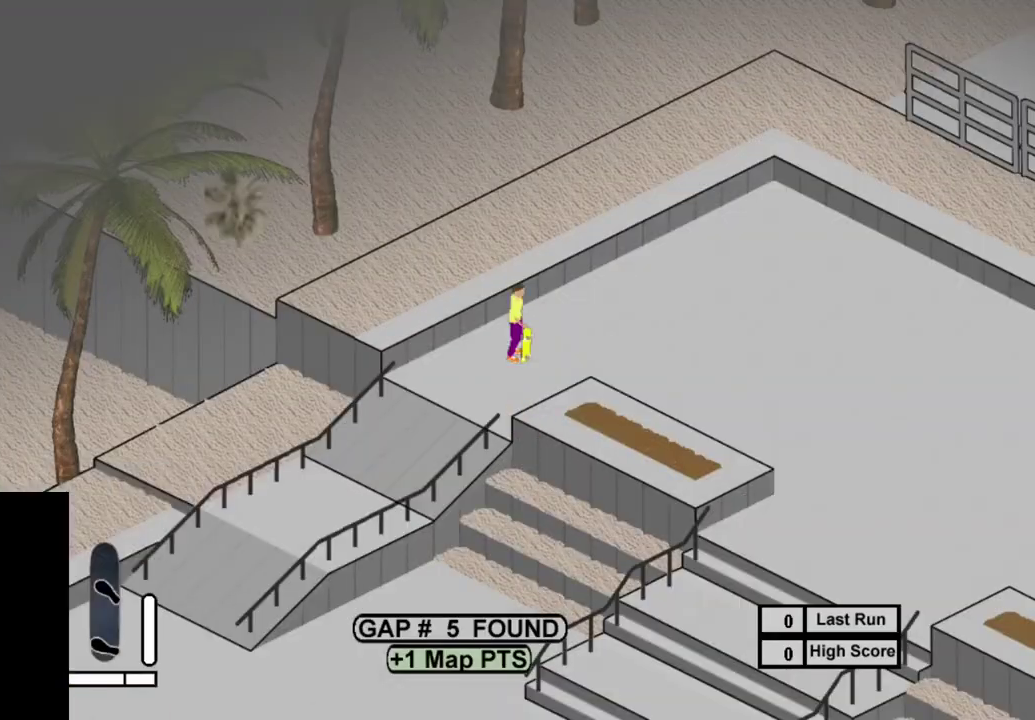
{"dt_ms": 500, "buttons": ["SQUARE"], "right_stick": "center", "events": [[83, "SQUARE", "down"], [167, "SQUARE", "up"], [267, "SQUARE", "down"], [350, "SQUARE", "up"], [467, "SQUARE", "down"]]}
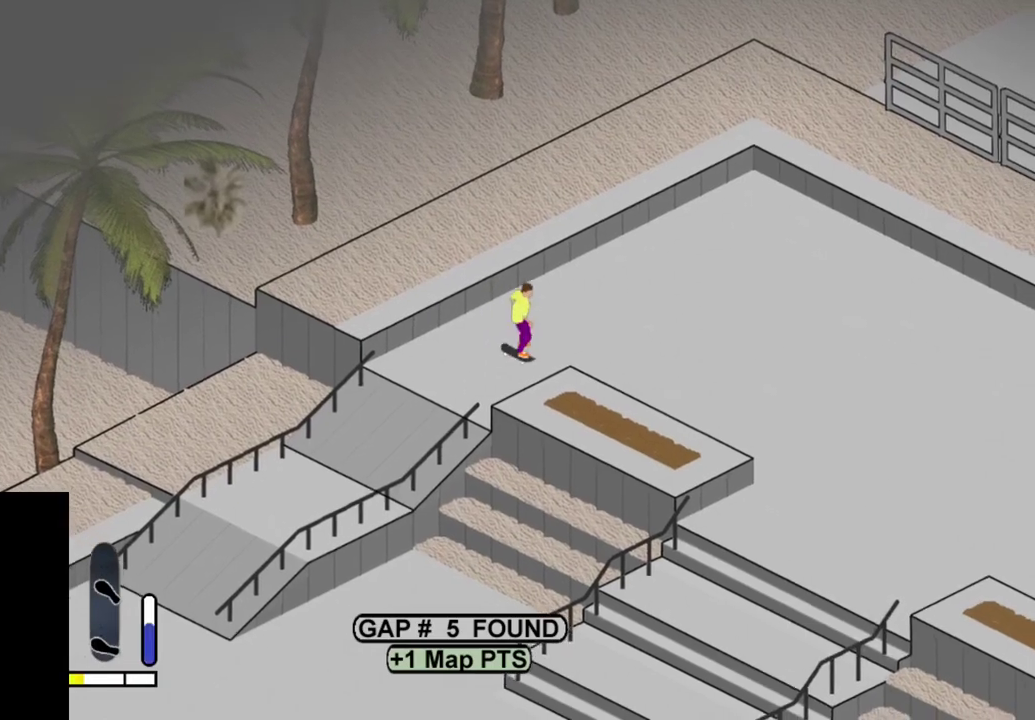
{"dt_ms": 500, "buttons": [], "right_stick": "center", "events": [[17, "DPAD_LEFT", "down"], [83, "SQUARE", "up"], [133, "DPAD_LEFT", "up"], [183, "SQUARE", "down"], [300, "SQUARE", "up"], [400, "SQUARE", "down"], [500, "SQUARE", "up"]]}
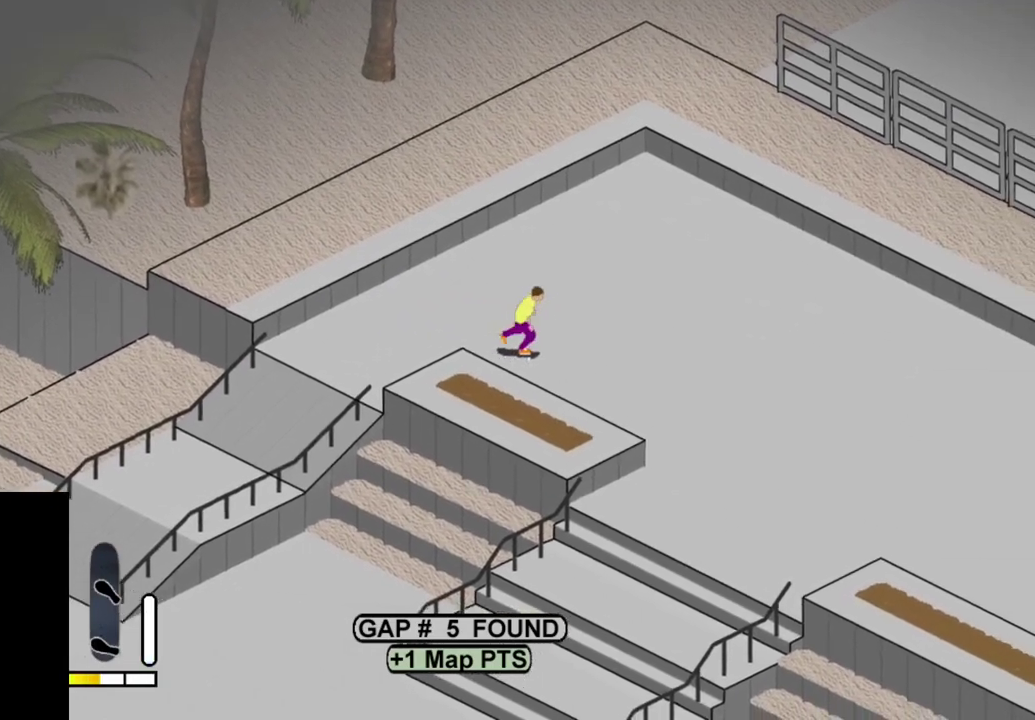
{"dt_ms": 600, "buttons": ["DPAD_RIGHT"], "right_stick": "center", "events": [[83, "SQUARE", "down"], [217, "SQUARE", "up"], [283, "SQUARE", "down"], [400, "SQUARE", "up"], [483, "SQUARE", "down"], [533, "DPAD_RIGHT", "down"], [600, "SQUARE", "up"]]}
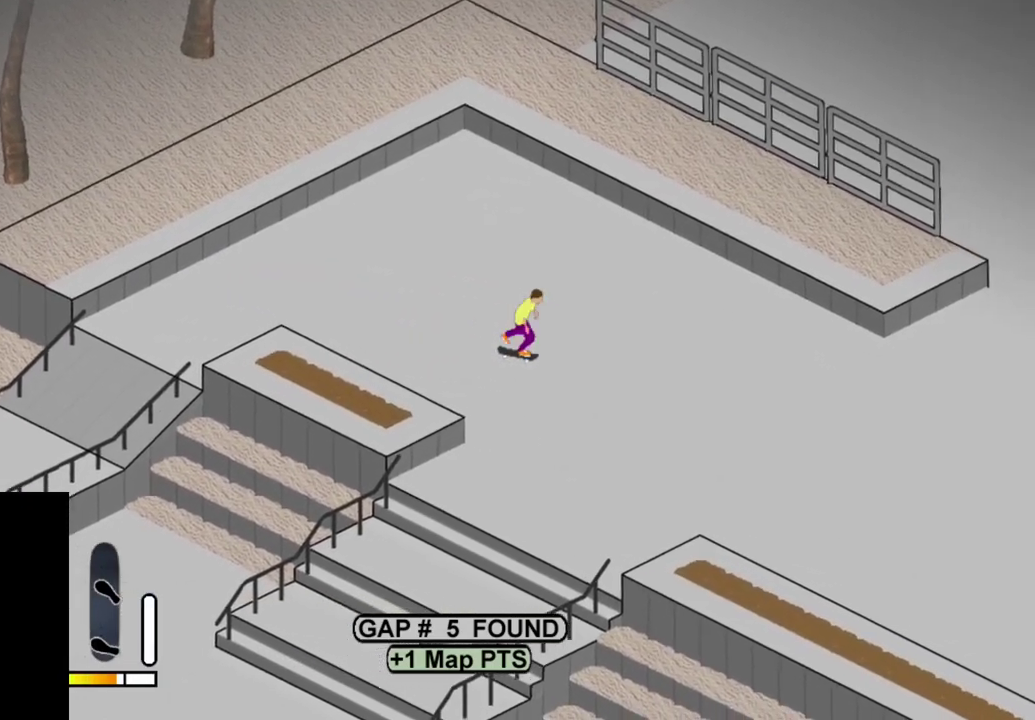
{"dt_ms": 300, "buttons": ["SQUARE"], "right_stick": "center", "events": [[17, "DPAD_RIGHT", "up"], [83, "SQUARE", "down"], [200, "SQUARE", "up"], [300, "SQUARE", "down"]]}
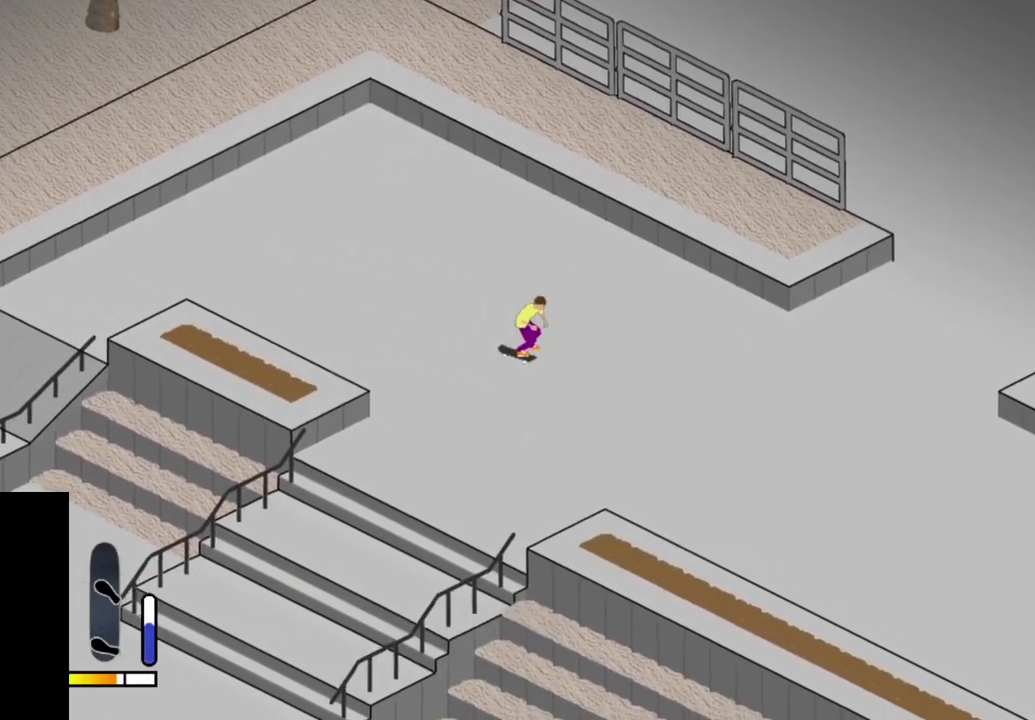
{"dt_ms": 500, "buttons": [], "right_stick": "center", "events": [[83, "SQUARE", "up"], [183, "SQUARE", "down"], [250, "DPAD_RIGHT", "down"], [300, "DPAD_RIGHT", "up"], [300, "SQUARE", "up"], [400, "SQUARE", "down"], [500, "SQUARE", "up"]]}
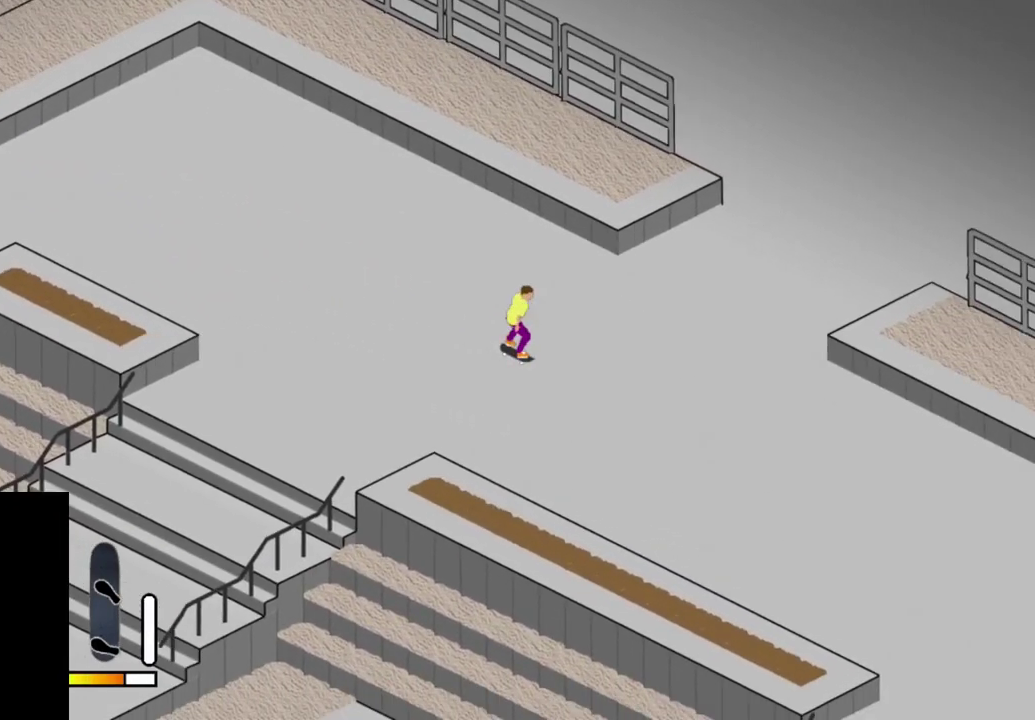
{"dt_ms": 500, "buttons": ["SQUARE"], "right_stick": "center", "events": [[100, "SQUARE", "down"], [217, "SQUARE", "up"], [300, "SQUARE", "down"], [383, "SQUARE", "up"], [483, "SQUARE", "down"]]}
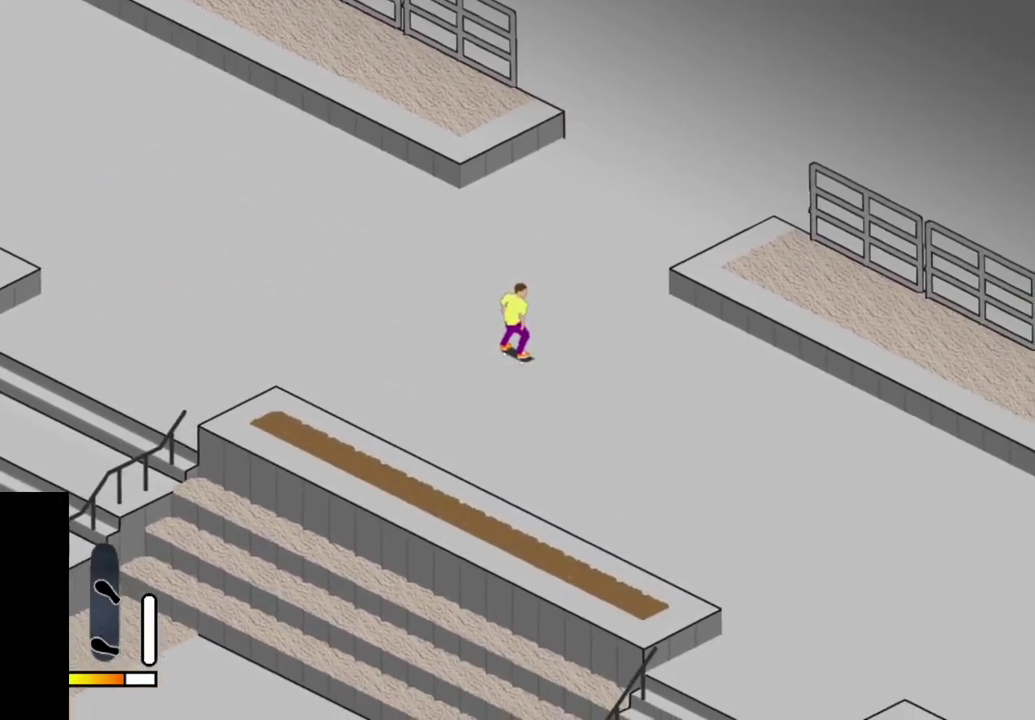
{"dt_ms": 500, "buttons": [], "right_stick": "center", "events": [[83, "SQUARE", "up"], [167, "SQUARE", "down"], [250, "SQUARE", "up"], [367, "SQUARE", "down"], [450, "SQUARE", "up"]]}
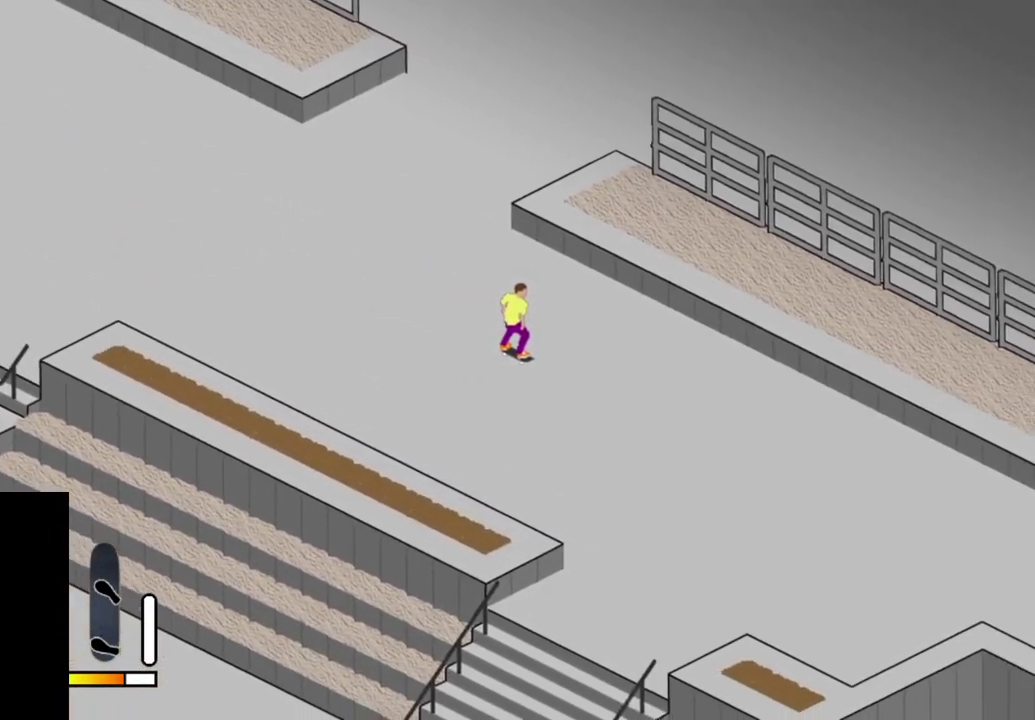
{"dt_ms": 500, "buttons": ["SQUARE"], "right_stick": "center", "events": [[67, "SQUARE", "down"], [167, "SQUARE", "up"], [233, "SQUARE", "down"], [350, "SQUARE", "up"], [433, "SQUARE", "down"]]}
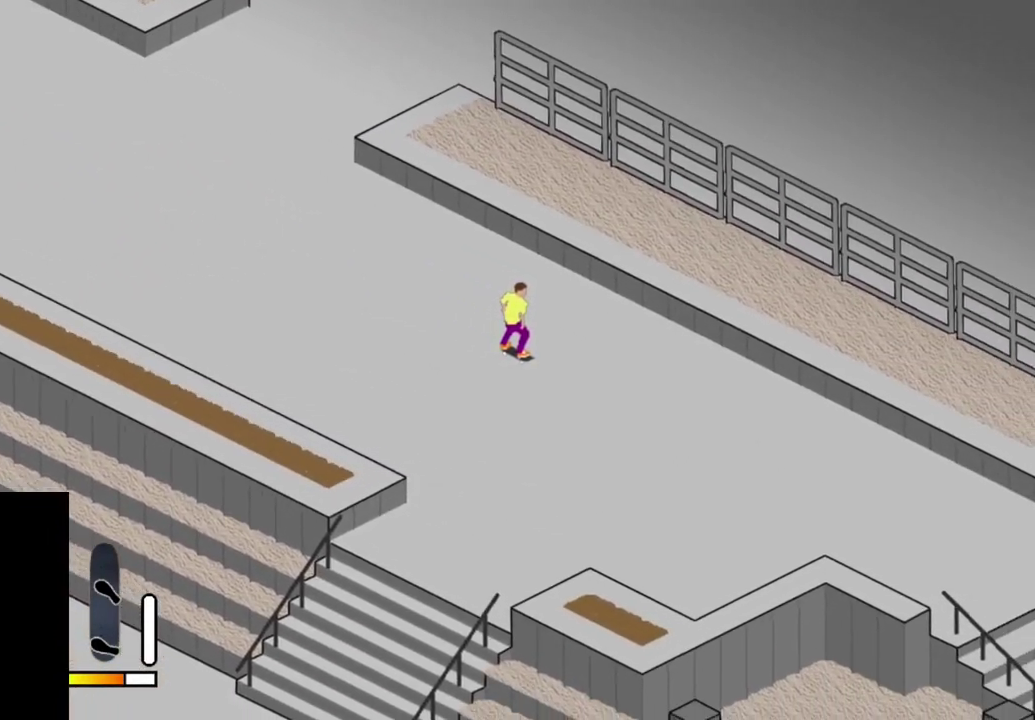
{"dt_ms": 500, "buttons": [], "right_stick": "up-left", "events": [[50, "SQUARE", "up"], [167, "DPAD_RIGHT", "down"], [217, "DPAD_RIGHT", "up"], [483, "right_stick", "up-left"]]}
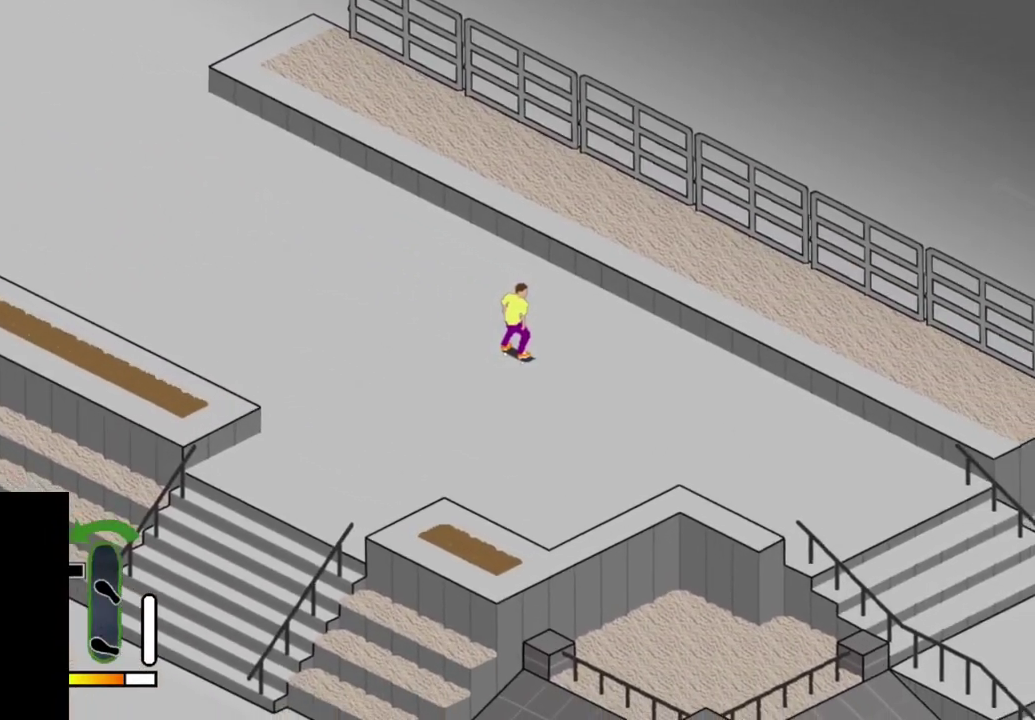
{"dt_ms": 500, "buttons": ["CROSS"], "right_stick": "center", "events": [[50, "right_stick", "center"], [317, "CROSS", "down"]]}
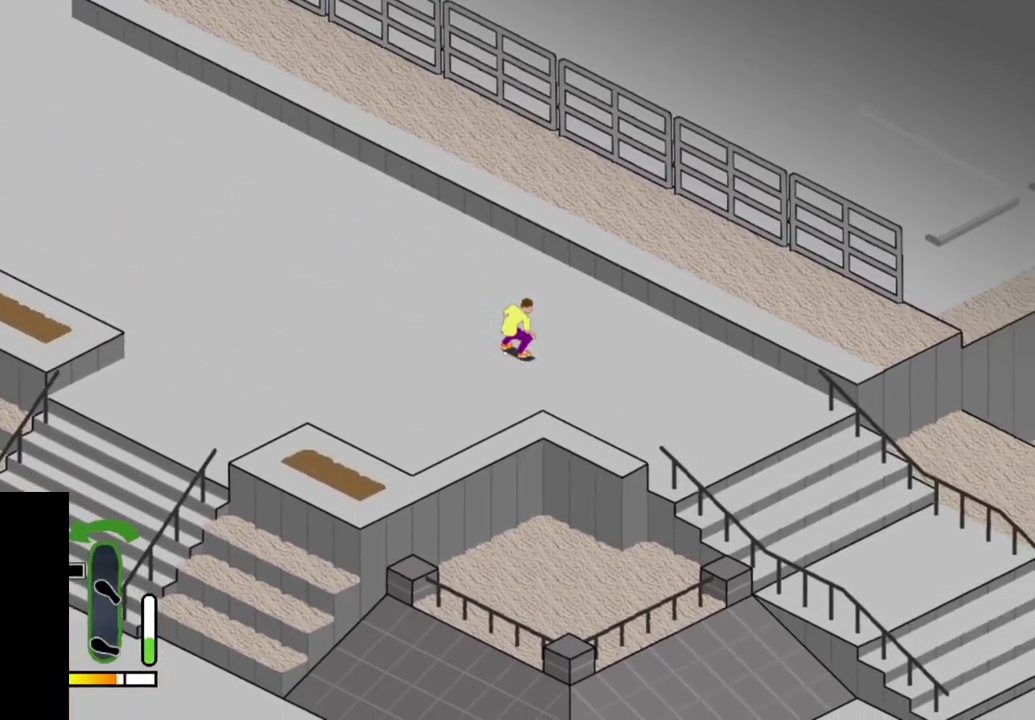
{"dt_ms": 500, "buttons": ["CROSS"], "right_stick": "center", "events": []}
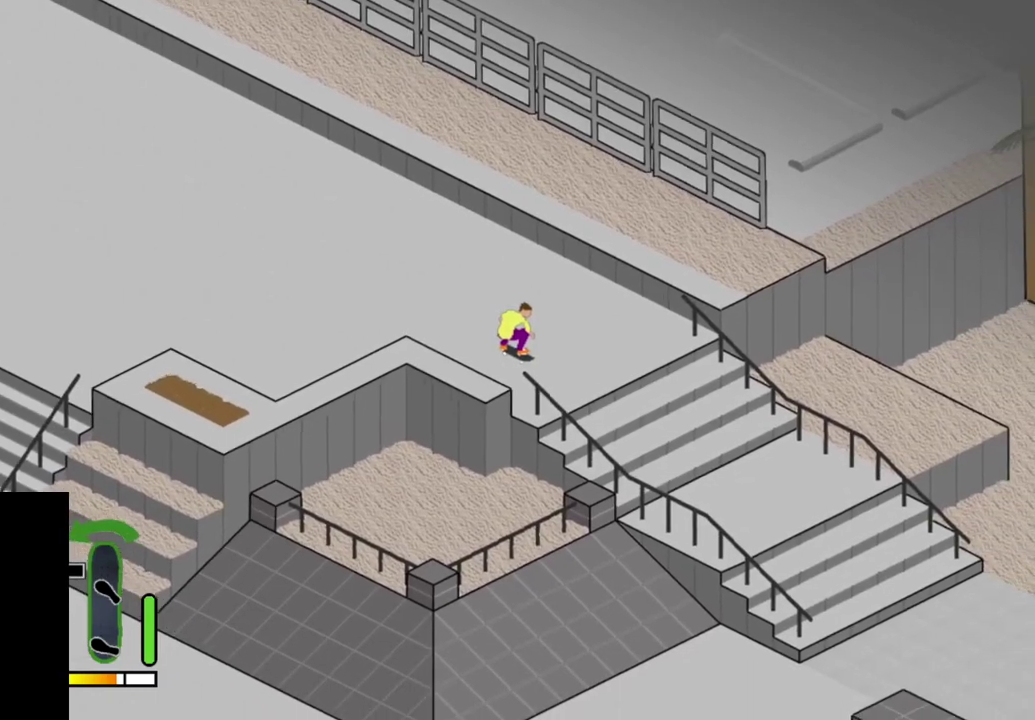
{"dt_ms": 500, "buttons": ["DPAD_LEFT"], "right_stick": "center", "events": [[250, "DPAD_LEFT", "down"], [283, "CROSS", "up"]]}
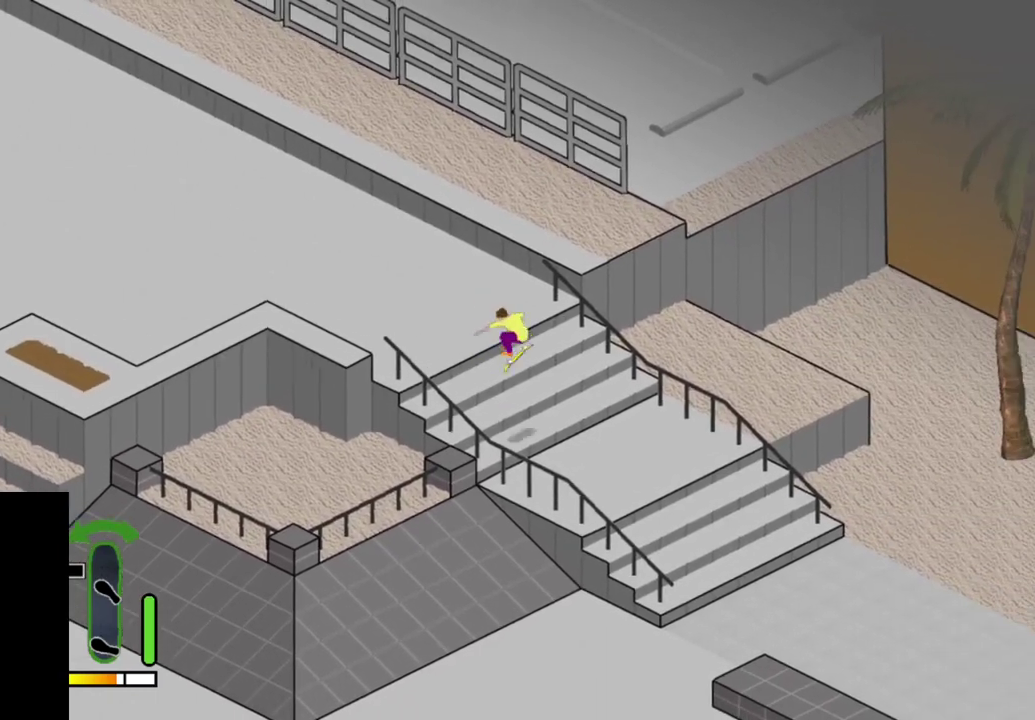
{"dt_ms": 500, "buttons": [], "right_stick": "center", "events": [[217, "DPAD_LEFT", "up"]]}
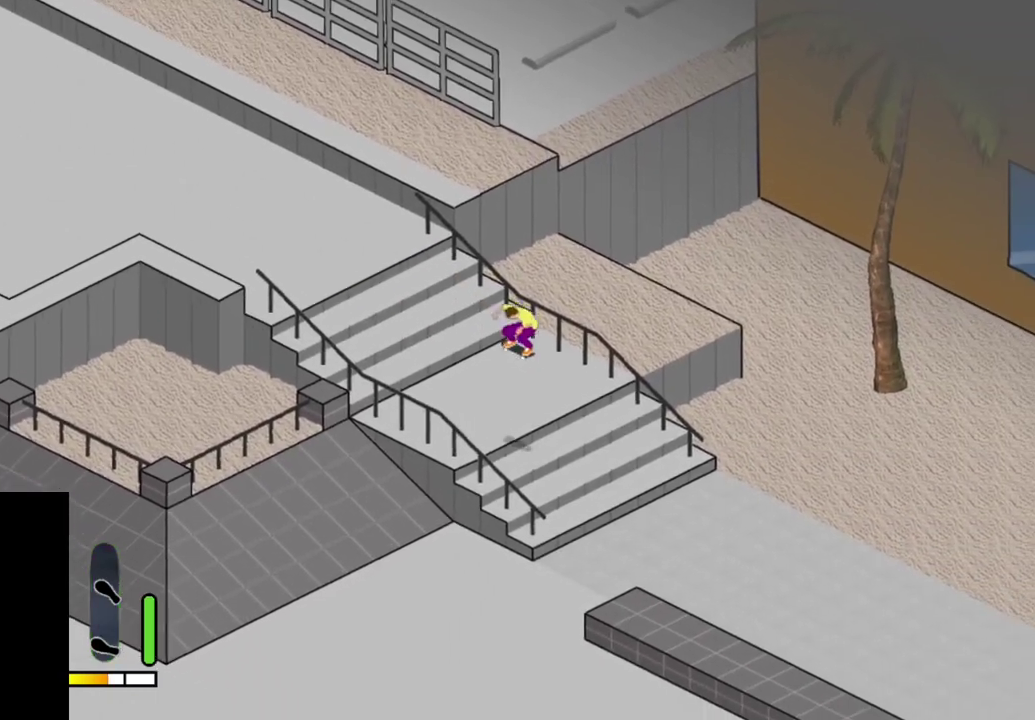
{"dt_ms": 400, "buttons": ["CROSS"], "right_stick": "center", "events": [[367, "CROSS", "down"]]}
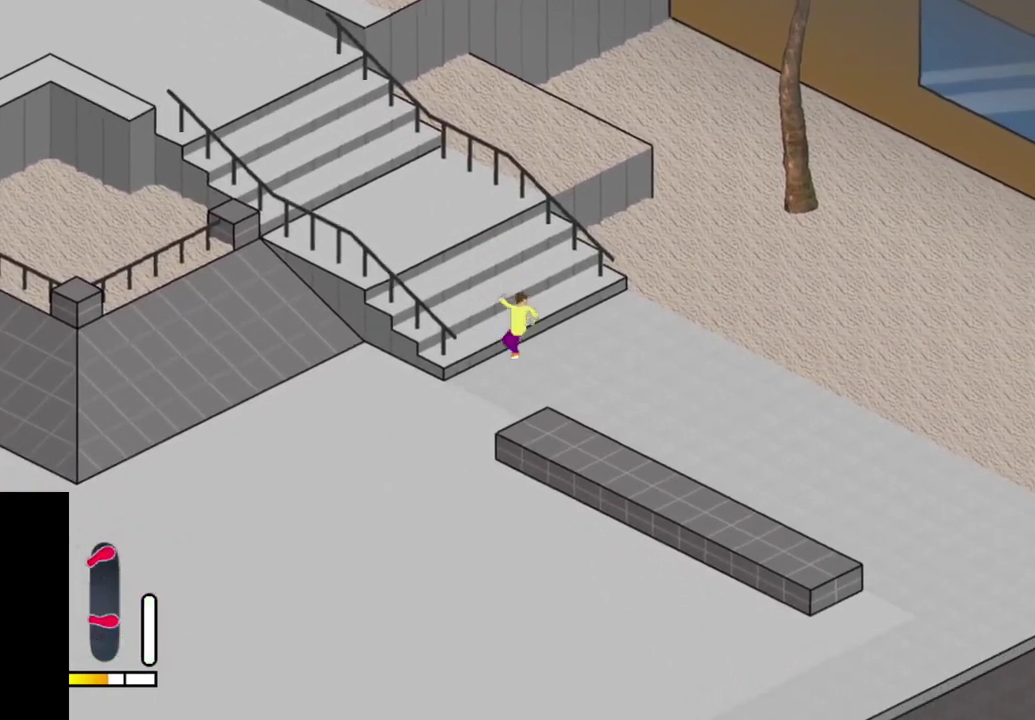
{"dt_ms": 600, "buttons": [], "right_stick": "center", "events": [[300, "CROSS", "up"]]}
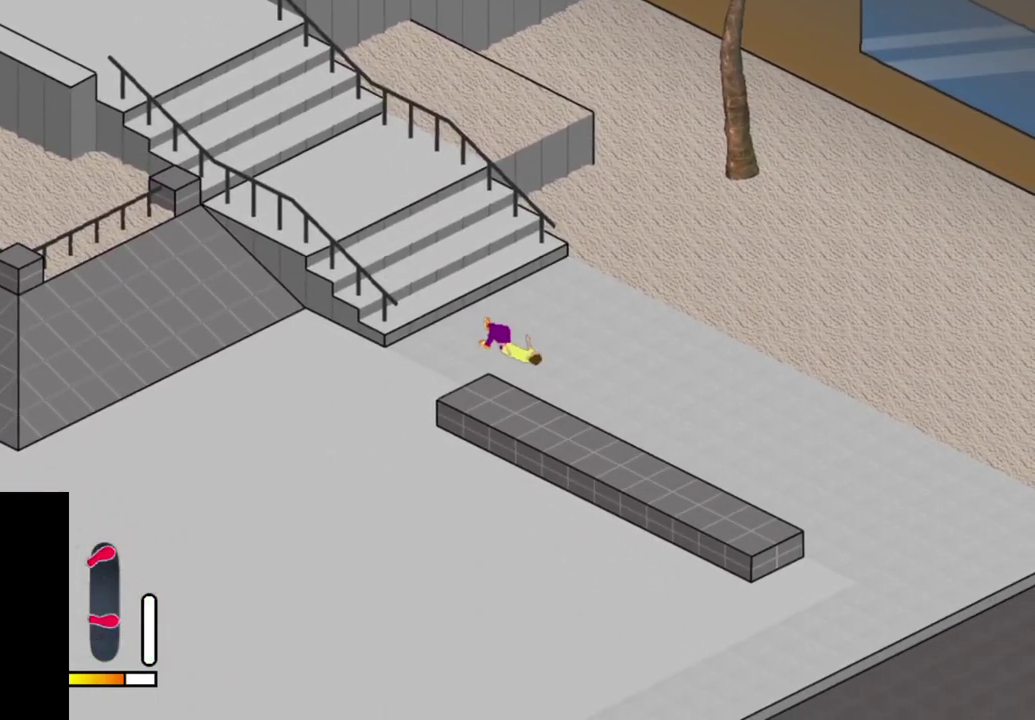
{"dt_ms": 500, "buttons": ["SQUARE"], "right_stick": "center", "events": [[200, "SELECT", "down"], [267, "R1", "down"], [317, "SELECT", "up"], [367, "R1", "up"], [450, "SQUARE", "down"]]}
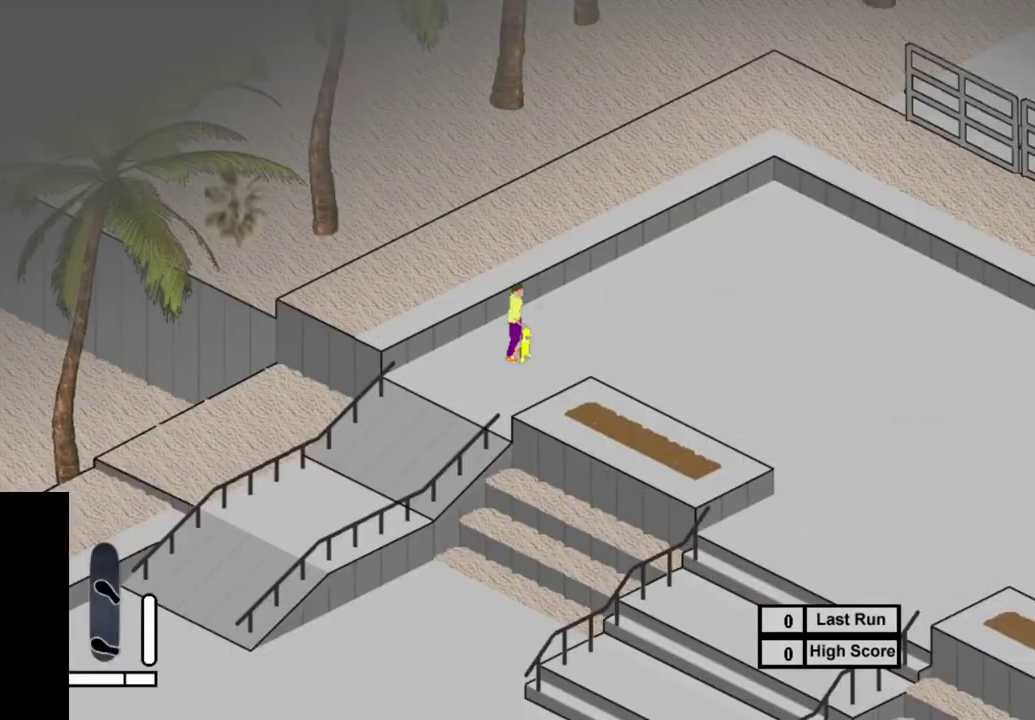
{"dt_ms": 400, "buttons": ["SQUARE"], "right_stick": "center", "events": [[50, "SQUARE", "up"], [183, "SQUARE", "down"], [267, "SQUARE", "up"], [367, "SQUARE", "down"]]}
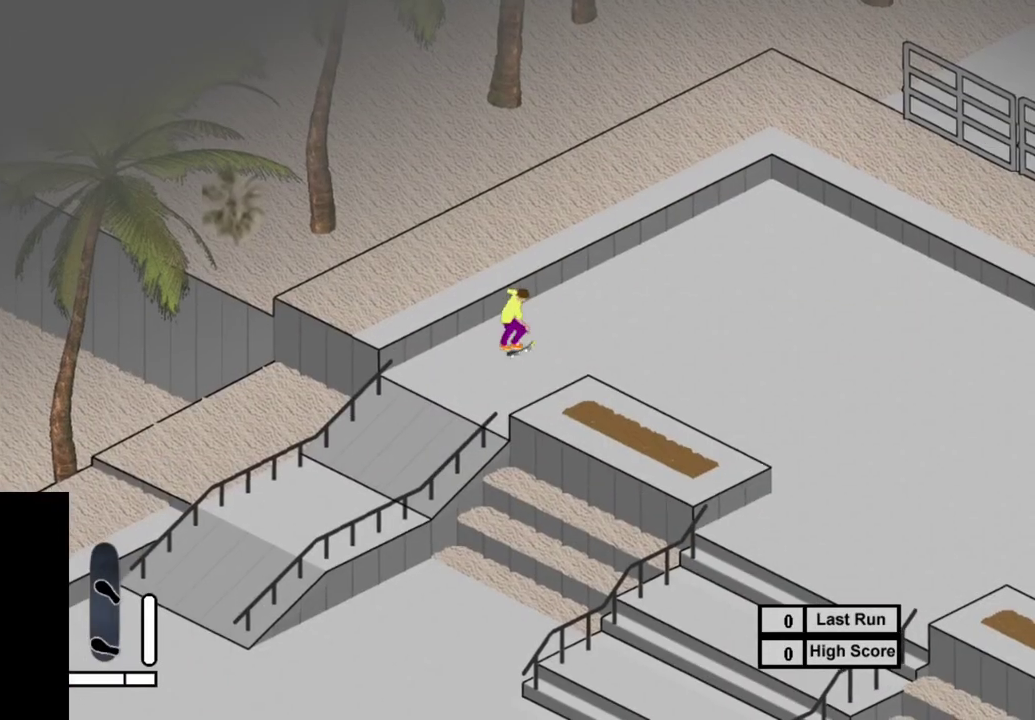
{"dt_ms": 500, "buttons": [], "right_stick": "center", "events": [[67, "SQUARE", "up"], [150, "DPAD_LEFT", "down"], [167, "SQUARE", "down"], [267, "DPAD_LEFT", "up"], [267, "SQUARE", "up"], [367, "SQUARE", "down"], [433, "SQUARE", "up"]]}
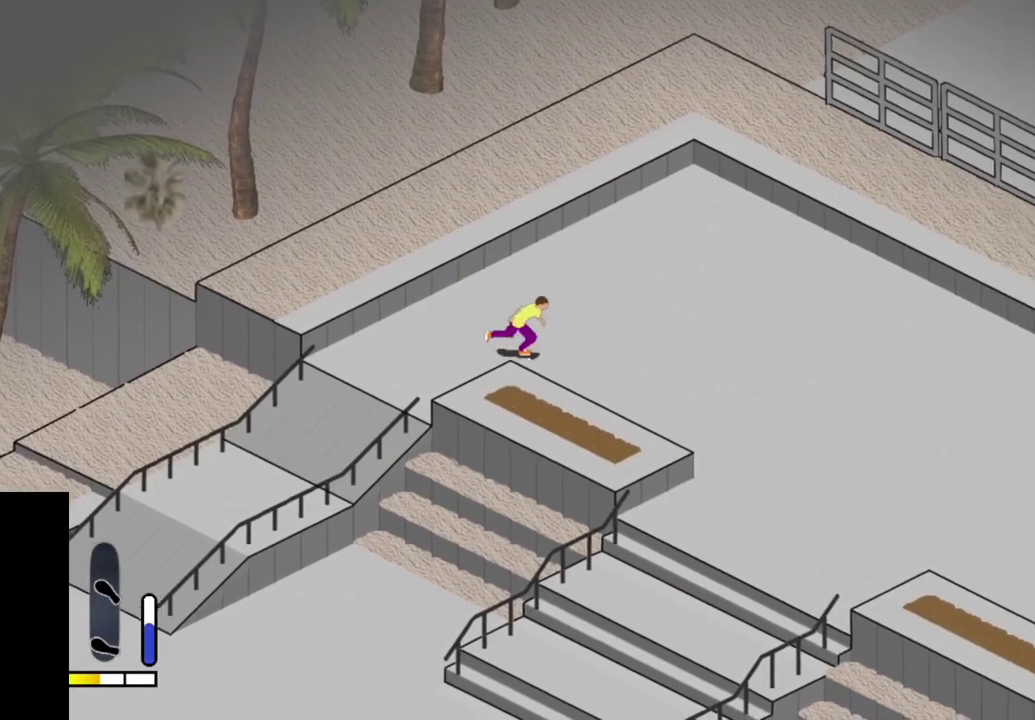
{"dt_ms": 600, "buttons": ["SQUARE"], "right_stick": "center", "events": [[33, "SQUARE", "down"], [117, "SQUARE", "up"], [217, "SQUARE", "down"], [317, "SQUARE", "up"], [400, "SQUARE", "down"], [500, "DPAD_RIGHT", "down"], [500, "SQUARE", "up"], [583, "DPAD_RIGHT", "up"], [583, "SQUARE", "down"]]}
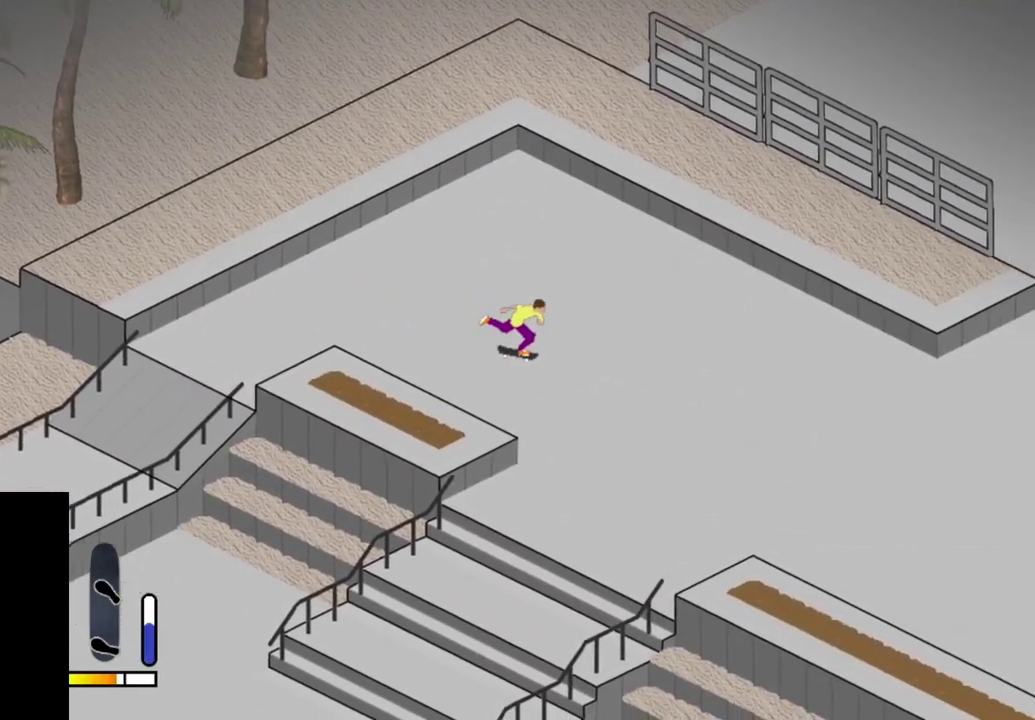
{"dt_ms": 600, "buttons": ["SQUARE"], "right_stick": "center", "events": [[100, "SQUARE", "up"], [167, "SQUARE", "down"], [250, "SQUARE", "up"], [367, "DPAD_RIGHT", "down"], [367, "SQUARE", "down"], [483, "SQUARE", "up"], [517, "DPAD_RIGHT", "up"], [600, "SQUARE", "down"]]}
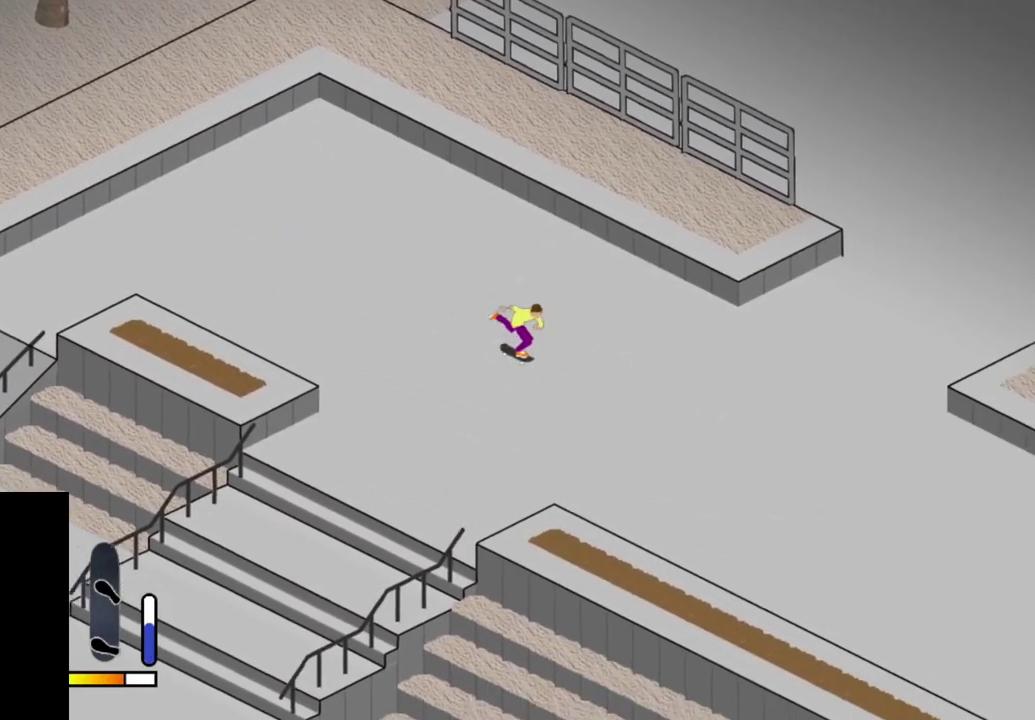
{"dt_ms": 400, "buttons": ["SQUARE"], "right_stick": "center", "events": [[67, "SQUARE", "up"], [167, "SQUARE", "down"], [283, "SQUARE", "up"], [367, "SQUARE", "down"]]}
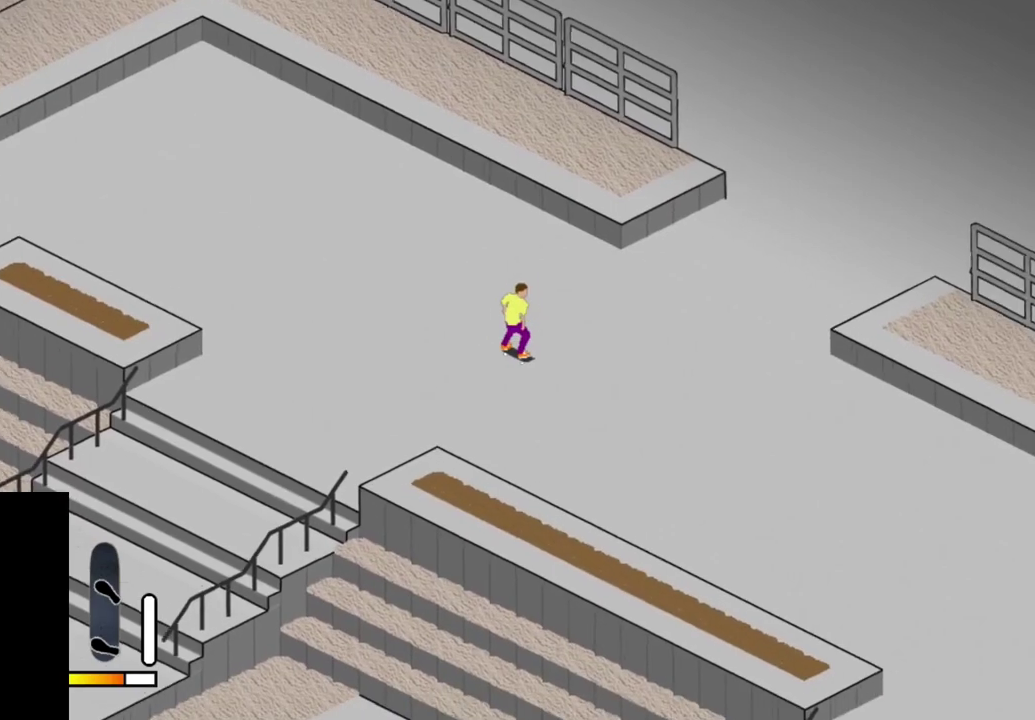
{"dt_ms": 500, "buttons": [], "right_stick": "center", "events": [[67, "SQUARE", "up"], [167, "SQUARE", "down"], [250, "SQUARE", "up"], [350, "SQUARE", "down"], [450, "SQUARE", "up"]]}
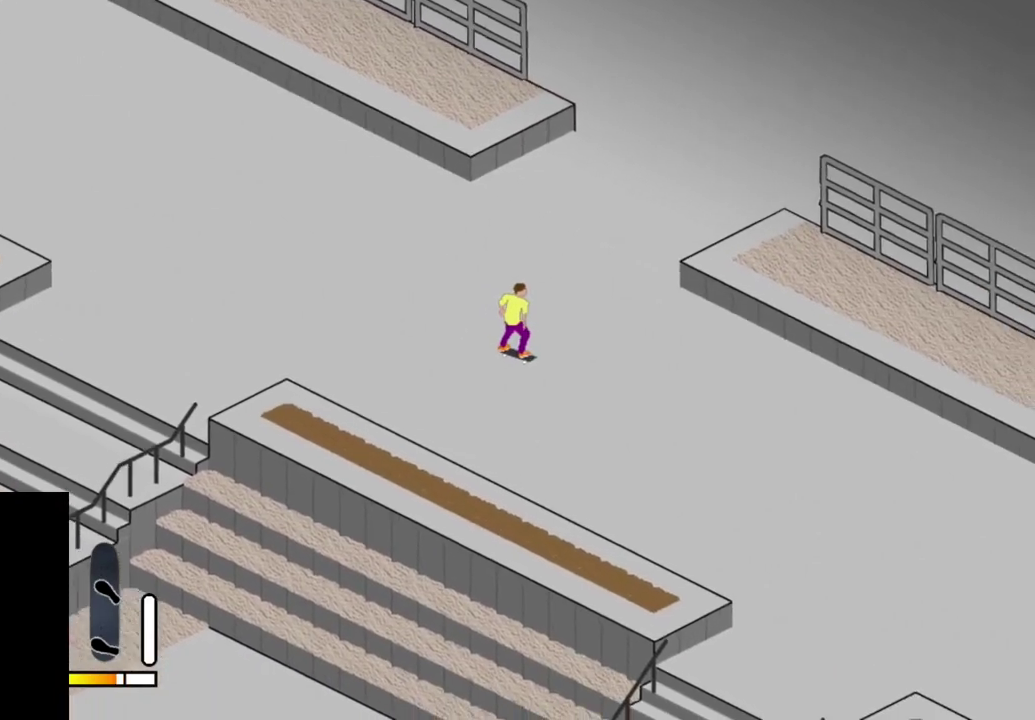
{"dt_ms": 500, "buttons": [], "right_stick": "center", "events": [[33, "SQUARE", "down"], [117, "SQUARE", "up"], [217, "SQUARE", "down"], [317, "SQUARE", "up"], [417, "SQUARE", "down"], [500, "SQUARE", "up"]]}
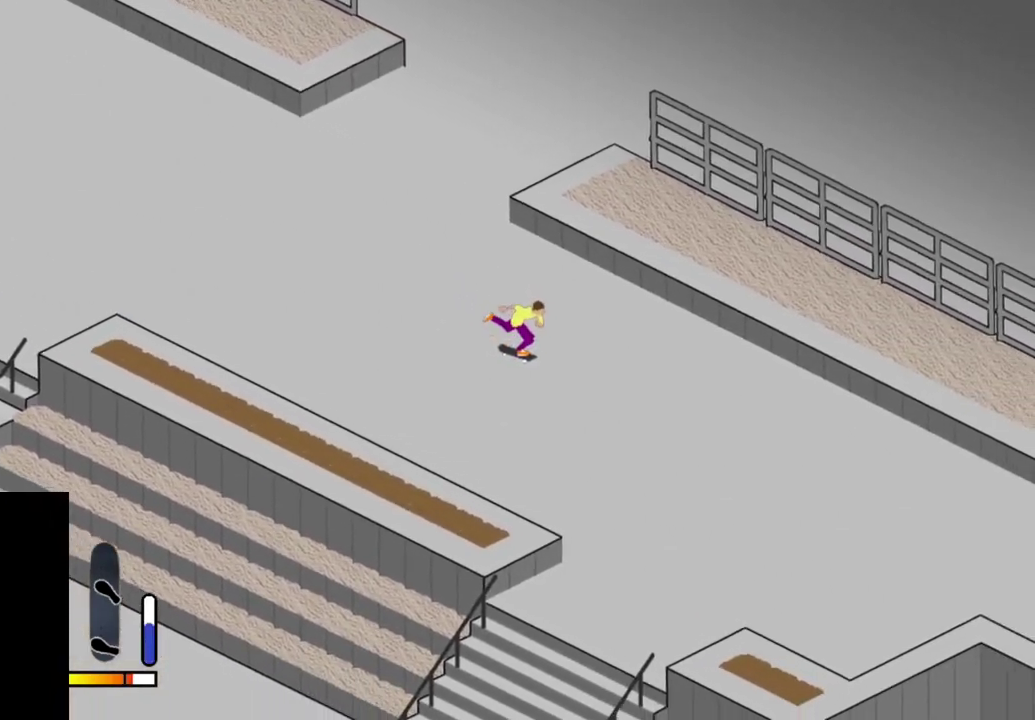
{"dt_ms": 500, "buttons": [], "right_stick": "center", "events": [[100, "SQUARE", "down"], [200, "SQUARE", "up"], [267, "DPAD_RIGHT", "down"], [300, "SQUARE", "down"], [317, "DPAD_RIGHT", "up"], [383, "SQUARE", "up"]]}
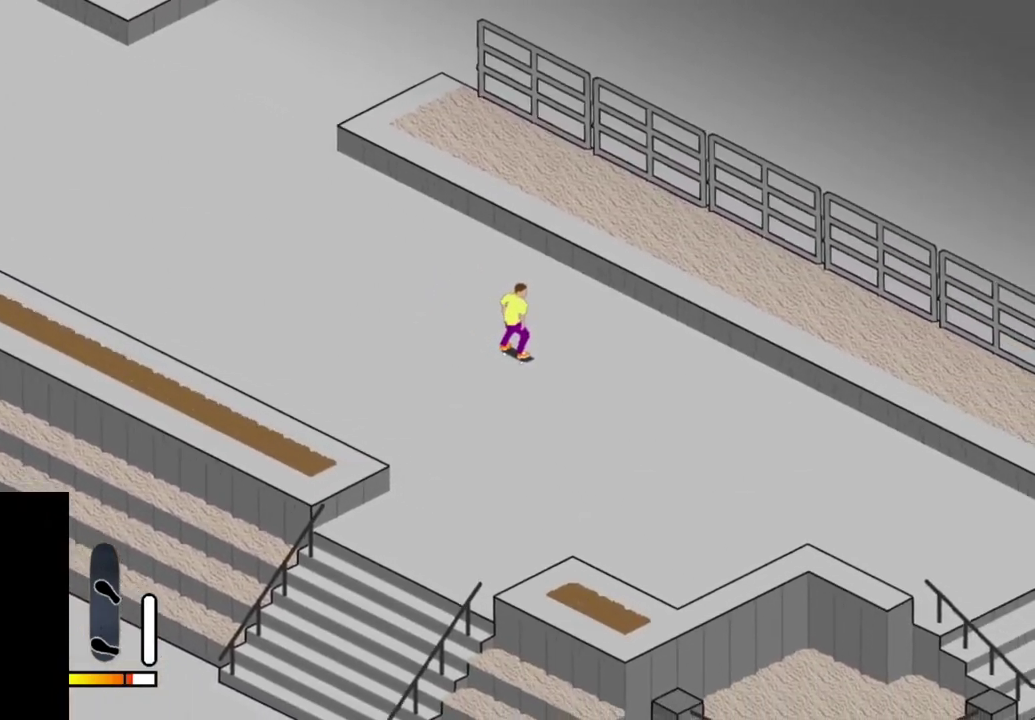
{"dt_ms": 500, "buttons": [], "right_stick": "up-left", "events": [[17, "SQUARE", "down"], [67, "SQUARE", "up"], [450, "right_stick", "up-left"]]}
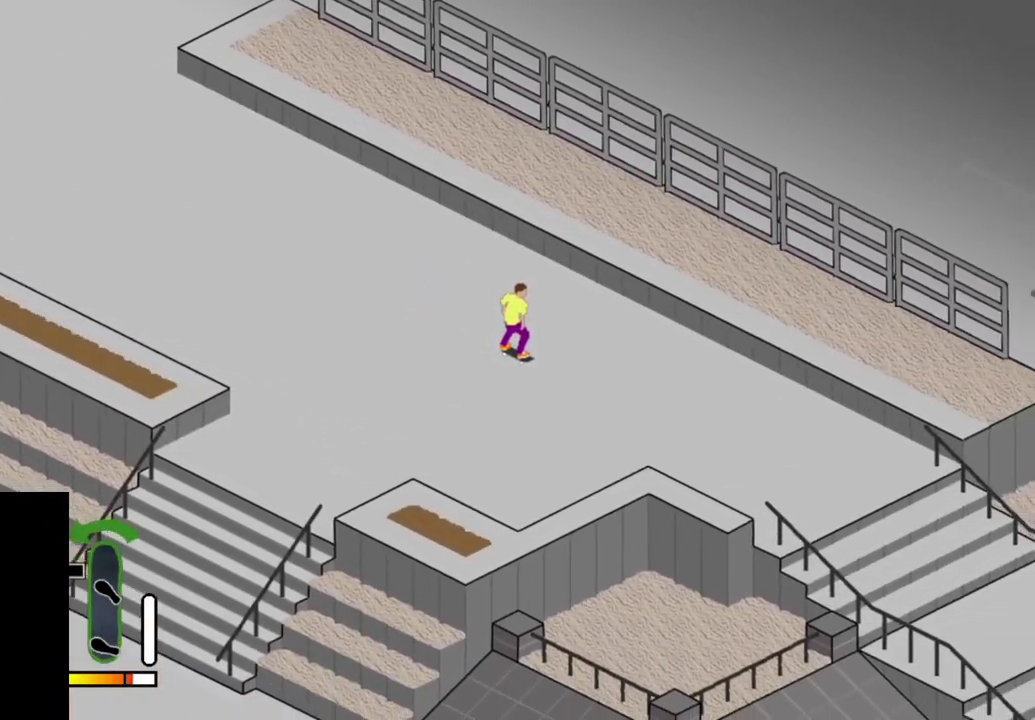
{"dt_ms": 400, "buttons": ["CROSS"], "right_stick": "center", "events": [[50, "right_stick", "center"], [350, "CROSS", "down"]]}